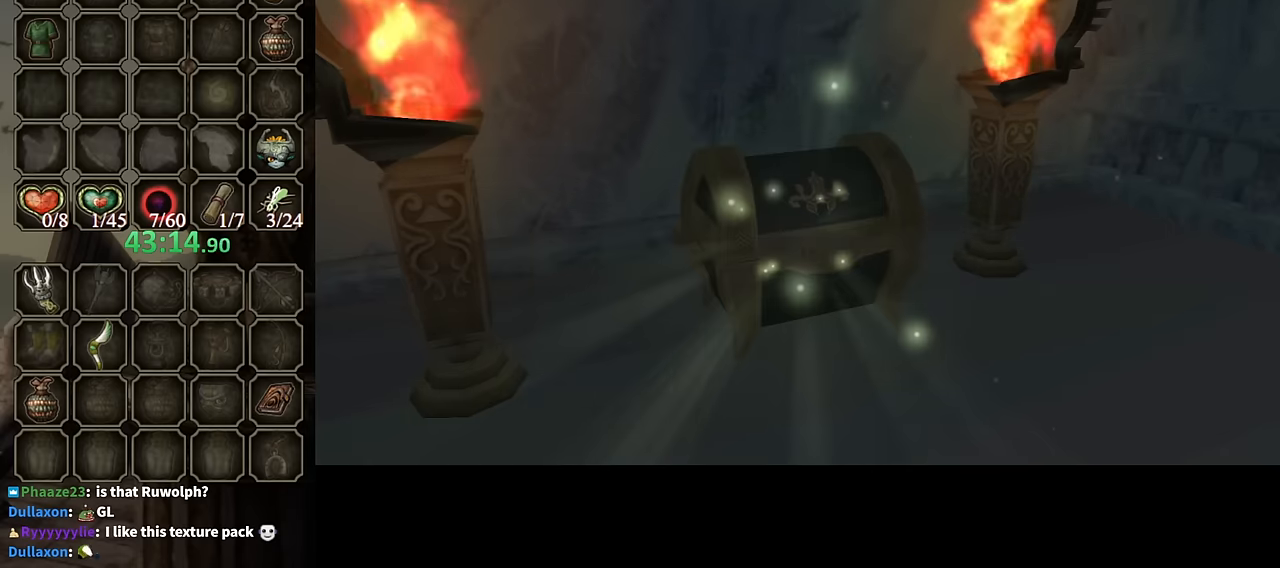
Gameplay with a controller (Nintendo layout); each line is a JSON object with the inputs held at the frame after it. "events" lists button and stick changes between this image and that frame as [ms after this image, input, new state], when the widget could be followed in between. Not read: L3 R3.
{"buttons": [], "left_stick": "up", "right_stick": "center", "events": [[34, "left_stick", "up"], [434, "A", "down"], [500, "A", "up"]]}
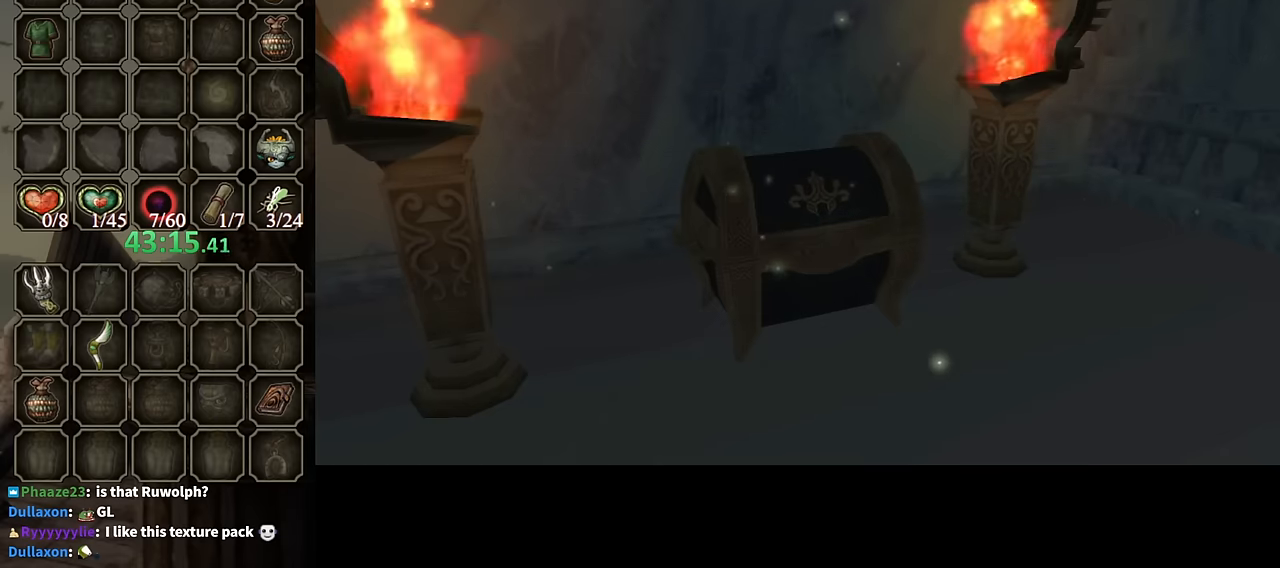
{"buttons": ["A"], "left_stick": "up", "right_stick": "center", "events": [[134, "A", "down"], [167, "A", "up"], [267, "A", "down"], [400, "A", "up"], [467, "A", "down"]]}
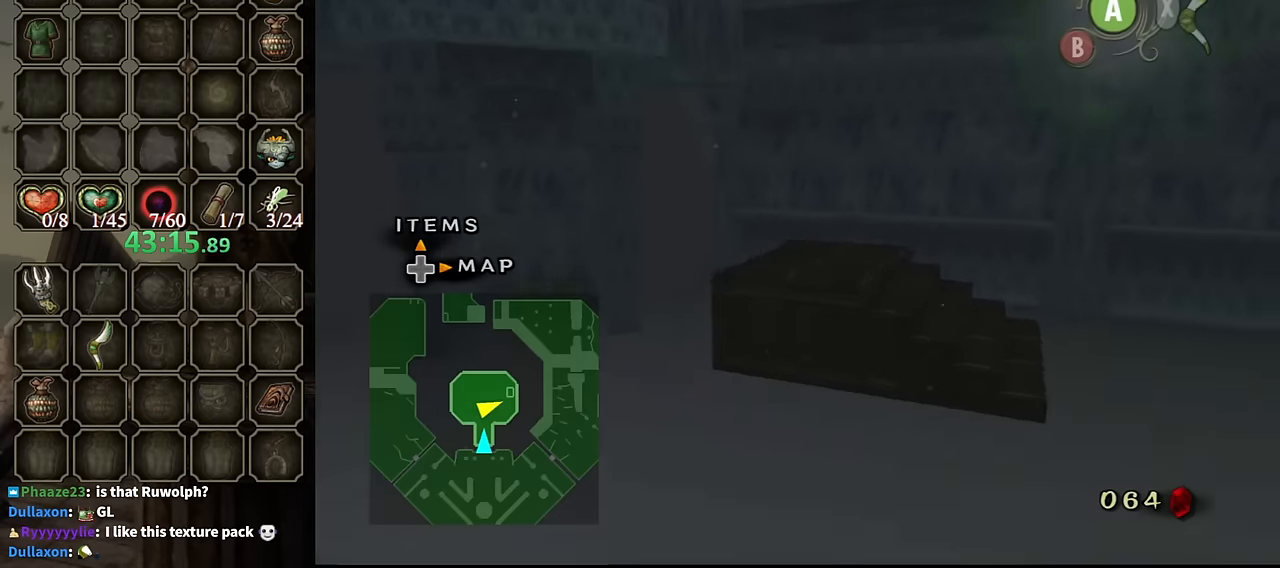
{"buttons": ["A"], "left_stick": "up", "right_stick": "center", "events": [[67, "A", "up"], [500, "A", "down"]]}
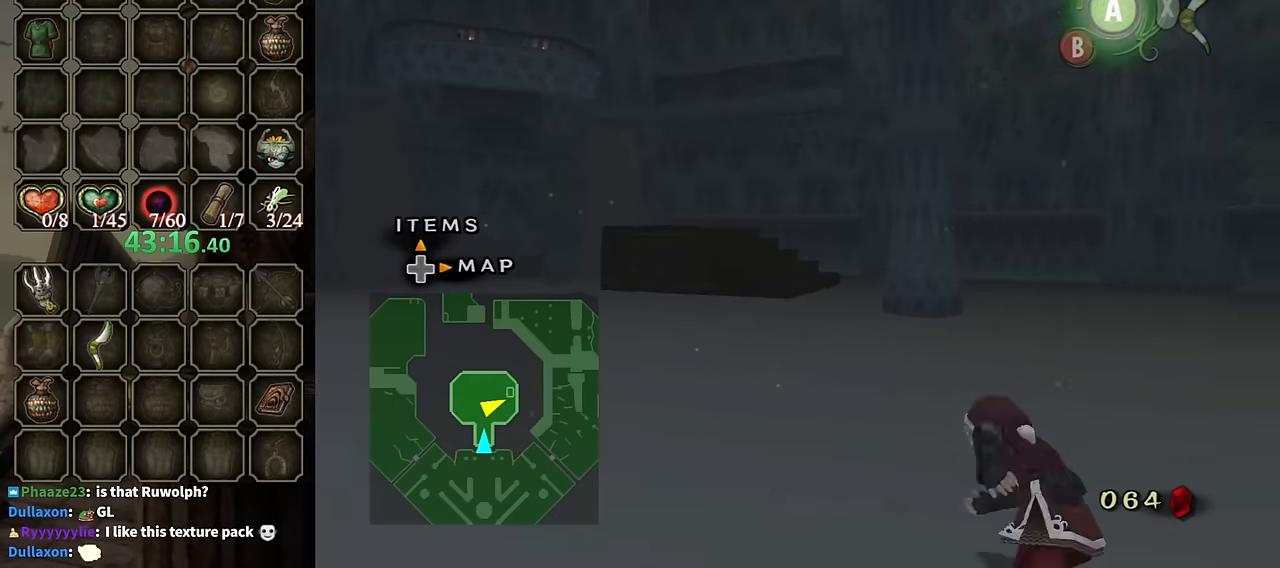
{"buttons": [], "left_stick": "up", "right_stick": "center", "events": [[67, "A", "up"], [134, "A", "down"], [200, "A", "up"]]}
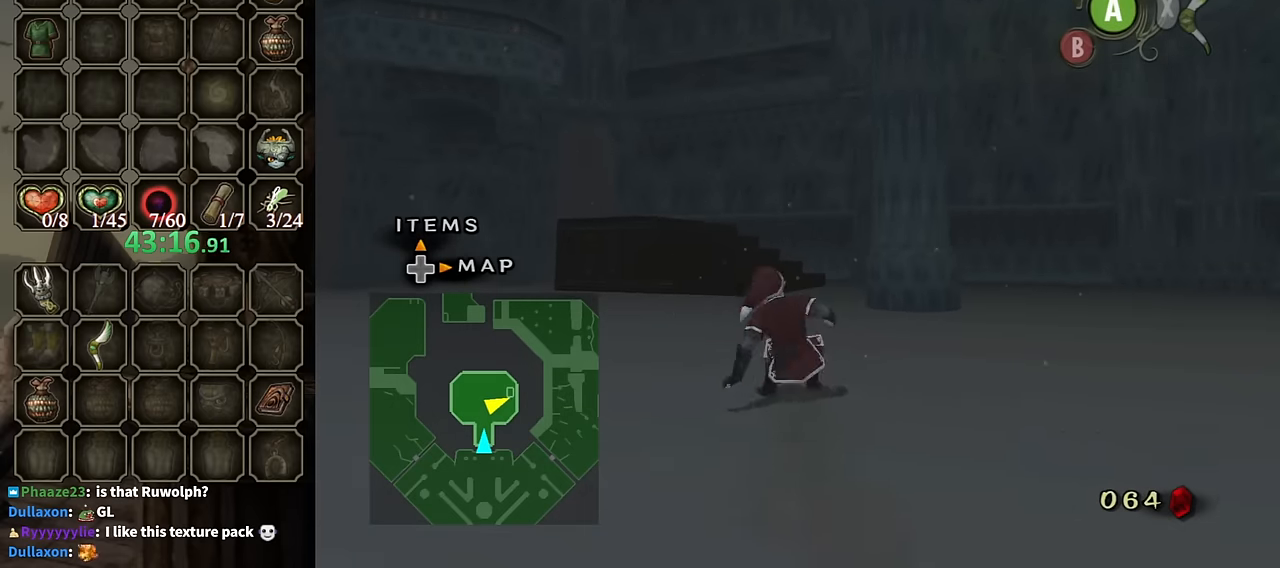
{"buttons": [], "left_stick": "up", "right_stick": "center", "events": [[200, "A", "down"], [300, "A", "up"], [334, "A", "down"], [400, "A", "up"]]}
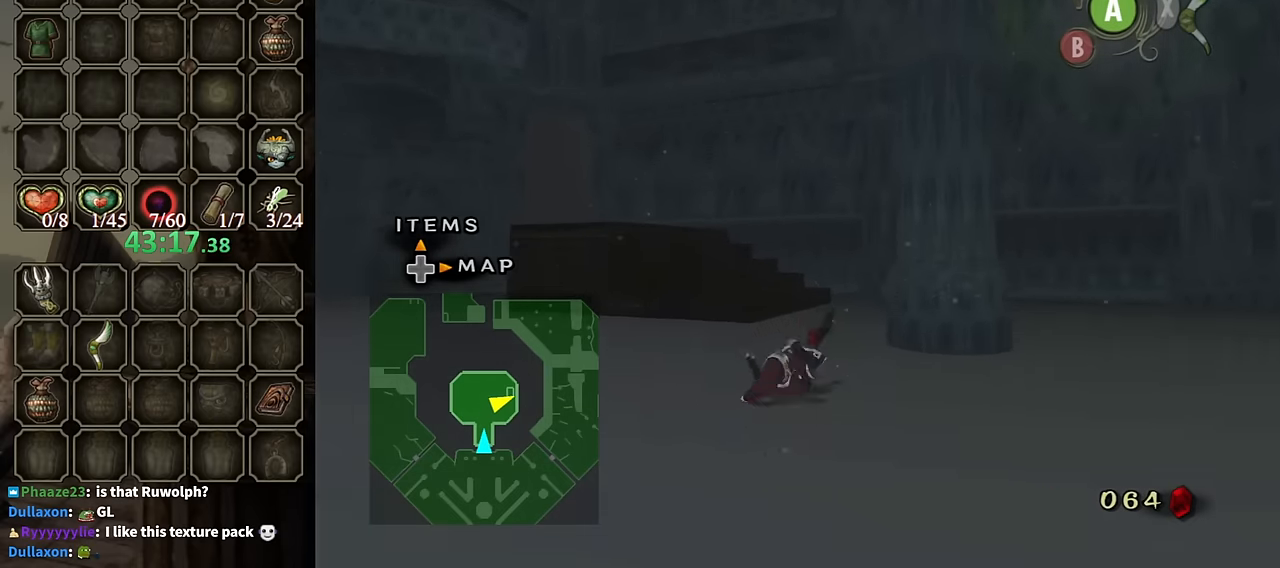
{"buttons": [], "left_stick": "up", "right_stick": "center", "events": [[434, "A", "down"], [500, "A", "up"]]}
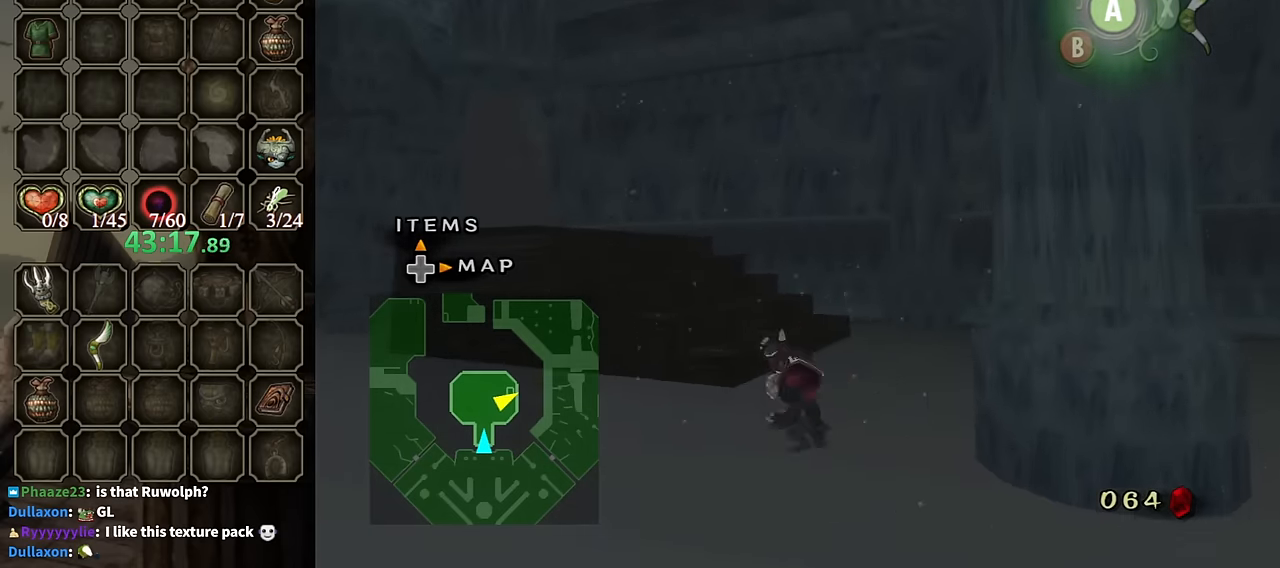
{"buttons": [], "left_stick": "center", "right_stick": "center", "events": [[100, "left_stick", "up-left"], [267, "right_stick", "down-right"], [467, "right_stick", "center"], [500, "left_stick", "center"]]}
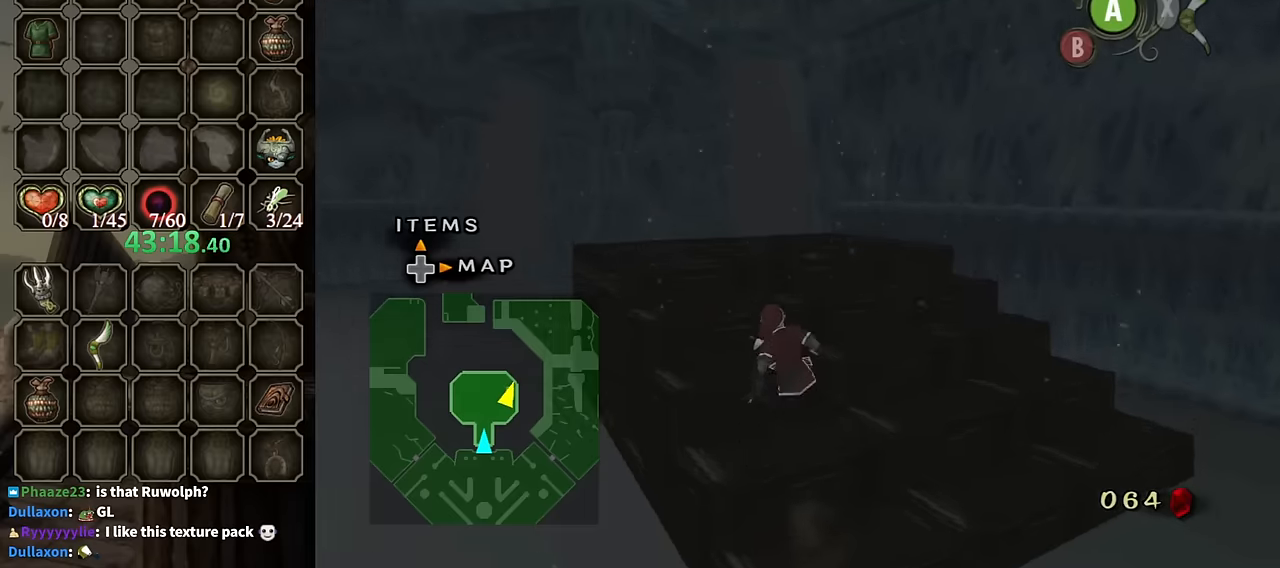
{"buttons": ["Y"], "left_stick": "center", "right_stick": "center", "events": [[67, "DPAD_UP", "down"], [167, "DPAD_UP", "up"], [467, "Y", "down"]]}
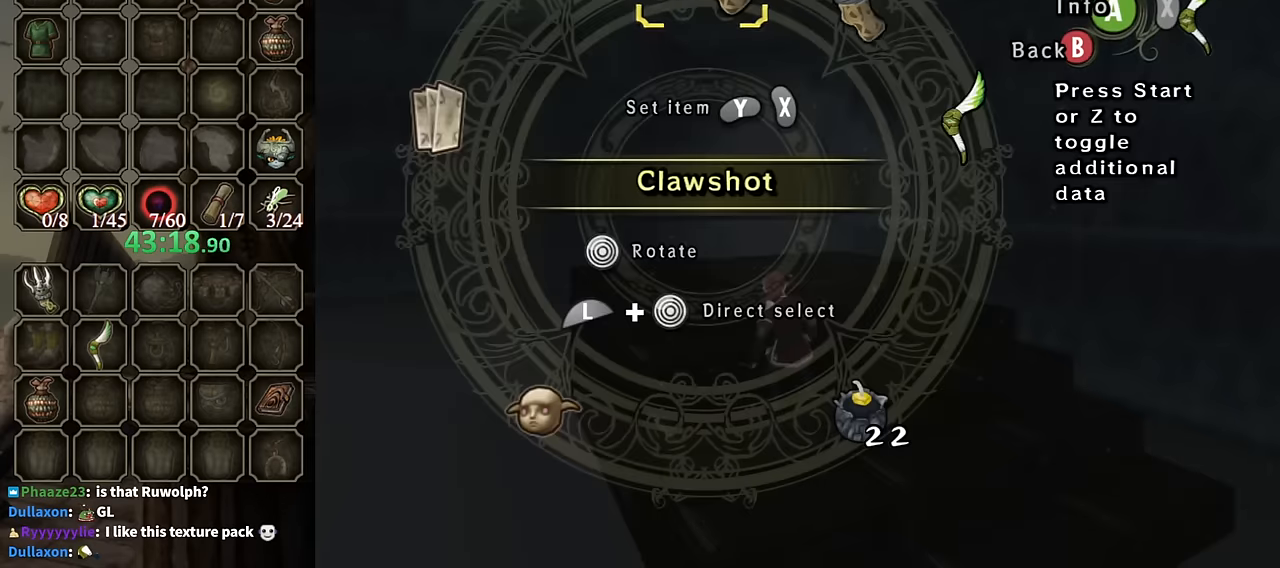
{"buttons": [], "left_stick": "up-left", "right_stick": "center", "events": [[67, "Y", "up"], [100, "Y", "down"], [133, "Y", "up"], [200, "B", "down"], [333, "left_stick", "up"], [367, "B", "up"], [500, "left_stick", "up-left"]]}
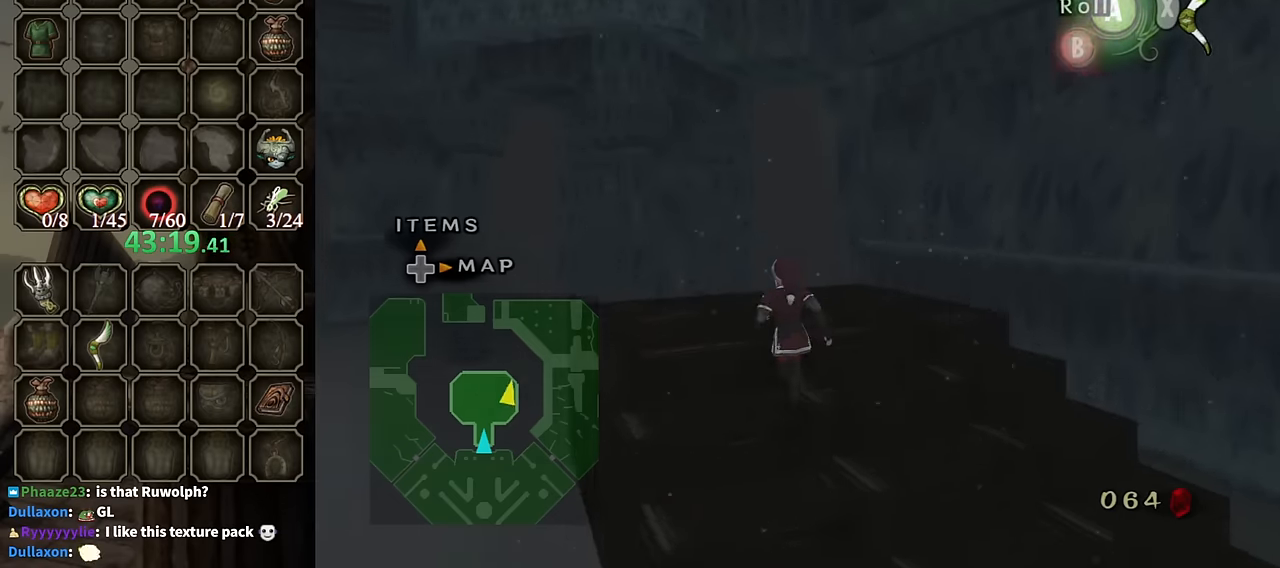
{"buttons": [], "left_stick": "center", "right_stick": "up", "events": [[433, "left_stick", "center"], [433, "right_stick", "up"]]}
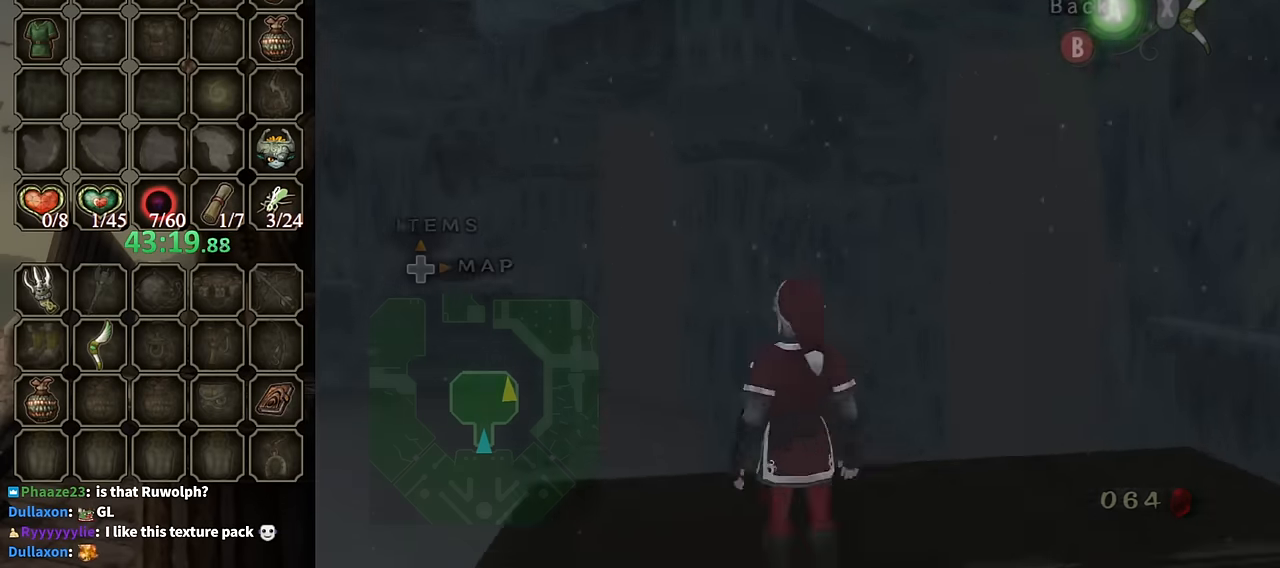
{"buttons": ["DPAD_UP"], "left_stick": "center", "right_stick": "center", "events": [[33, "right_stick", "center"], [300, "A", "down"], [367, "A", "up"], [500, "DPAD_UP", "down"]]}
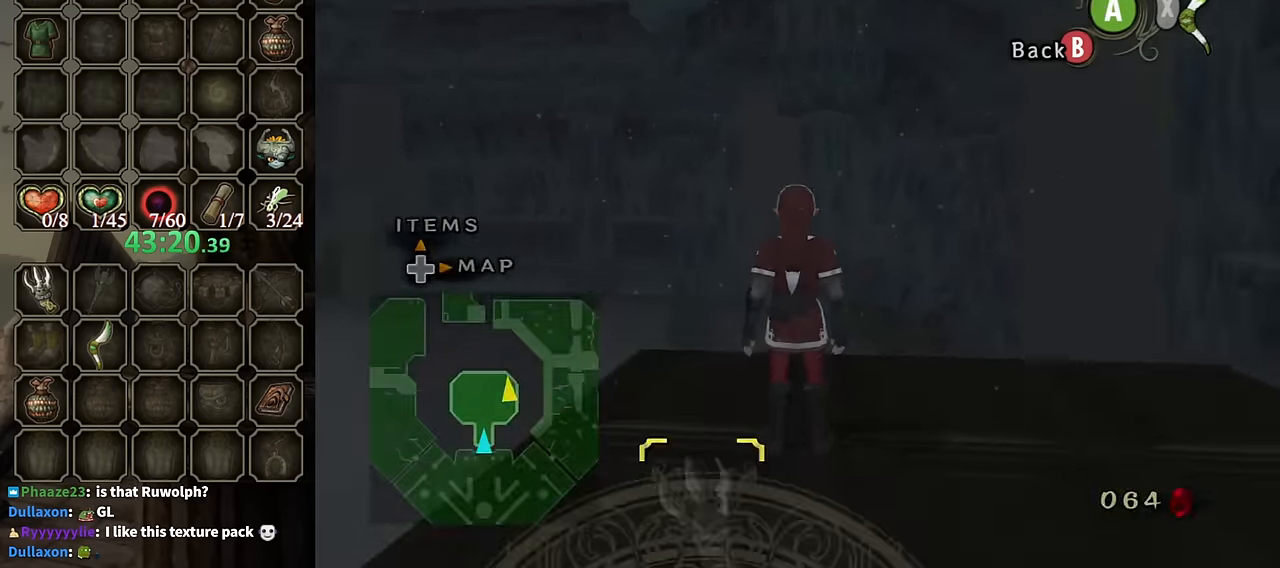
{"buttons": [], "left_stick": "center", "right_stick": "center", "events": [[33, "DPAD_UP", "up"]]}
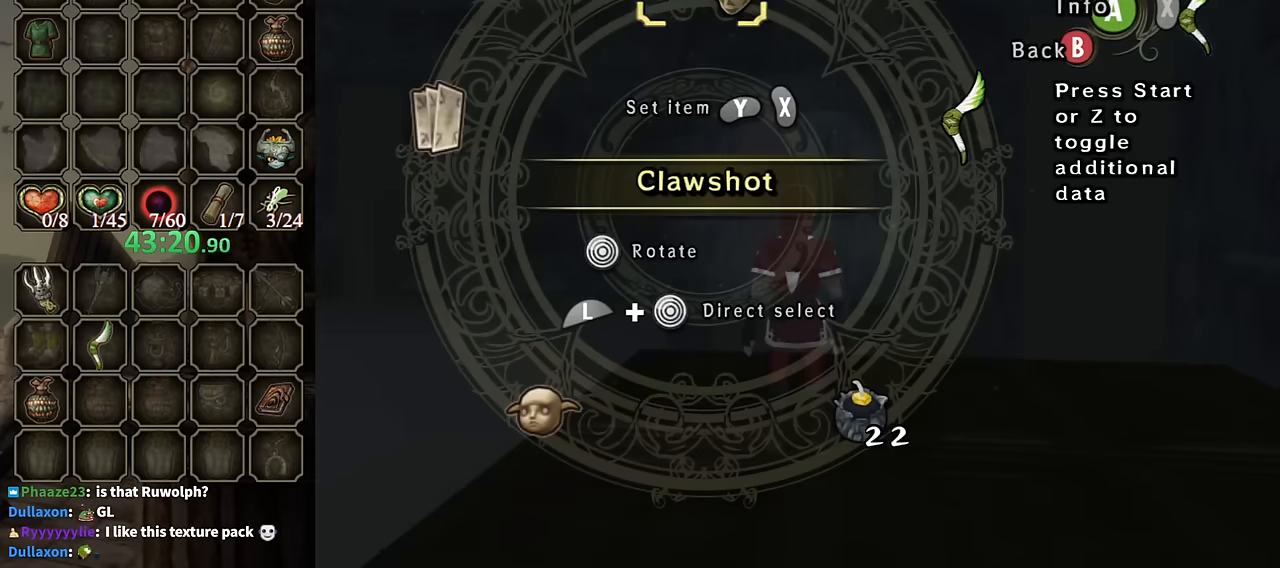
{"buttons": [], "left_stick": "center", "right_stick": "center", "events": []}
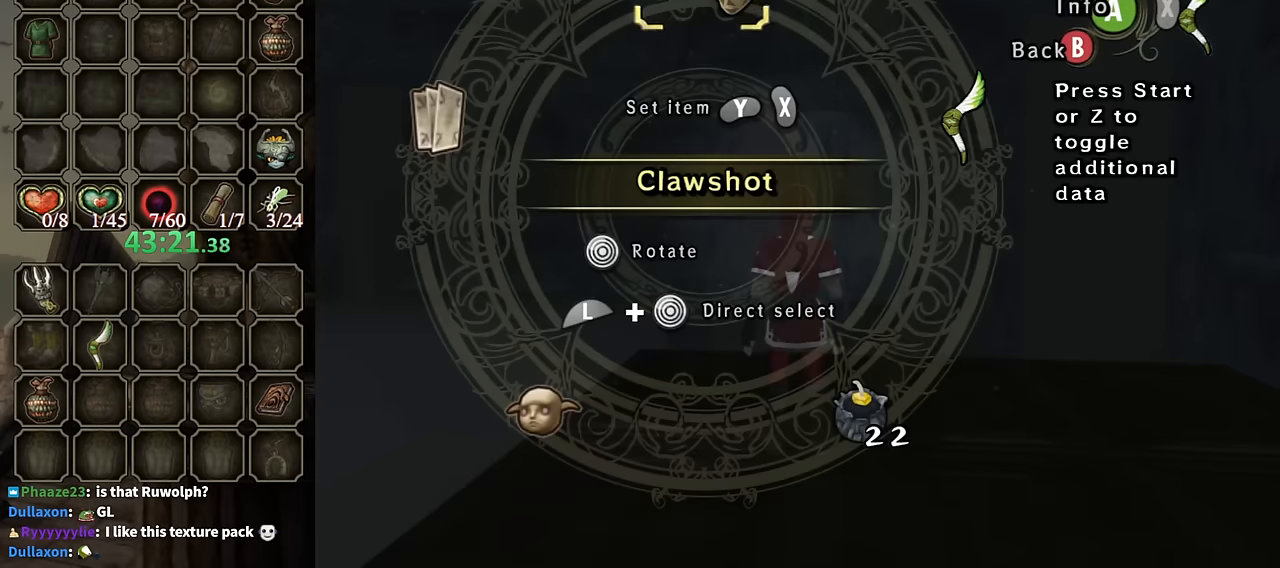
{"buttons": [], "left_stick": "center", "right_stick": "center", "events": []}
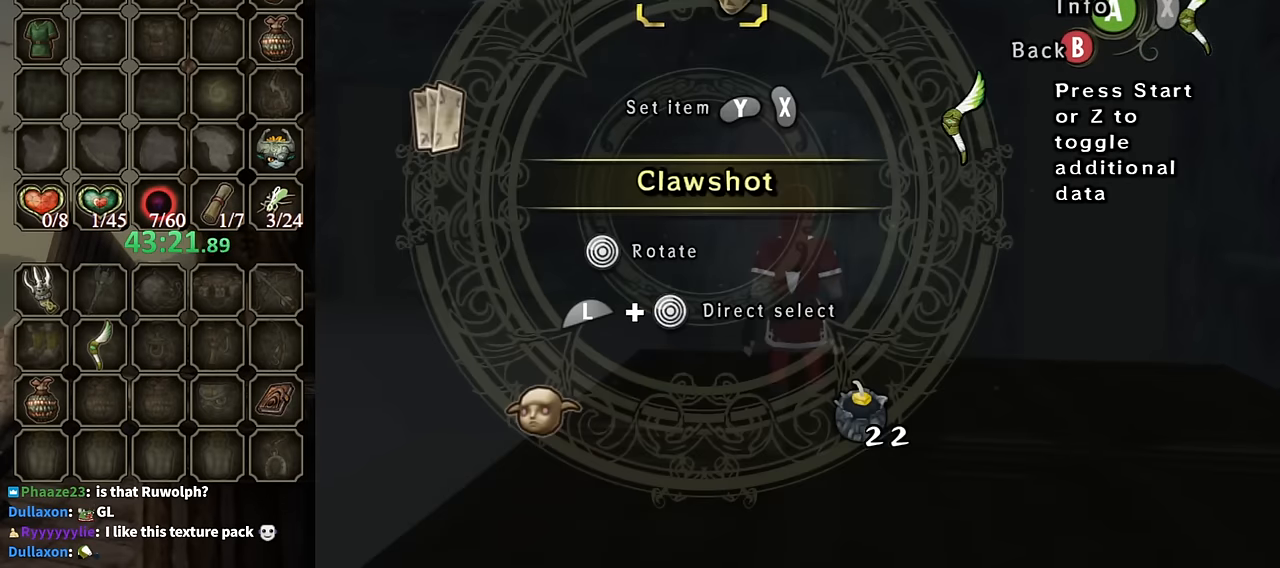
{"buttons": [], "left_stick": "center", "right_stick": "center", "events": [[267, "A", "down"], [467, "A", "up"]]}
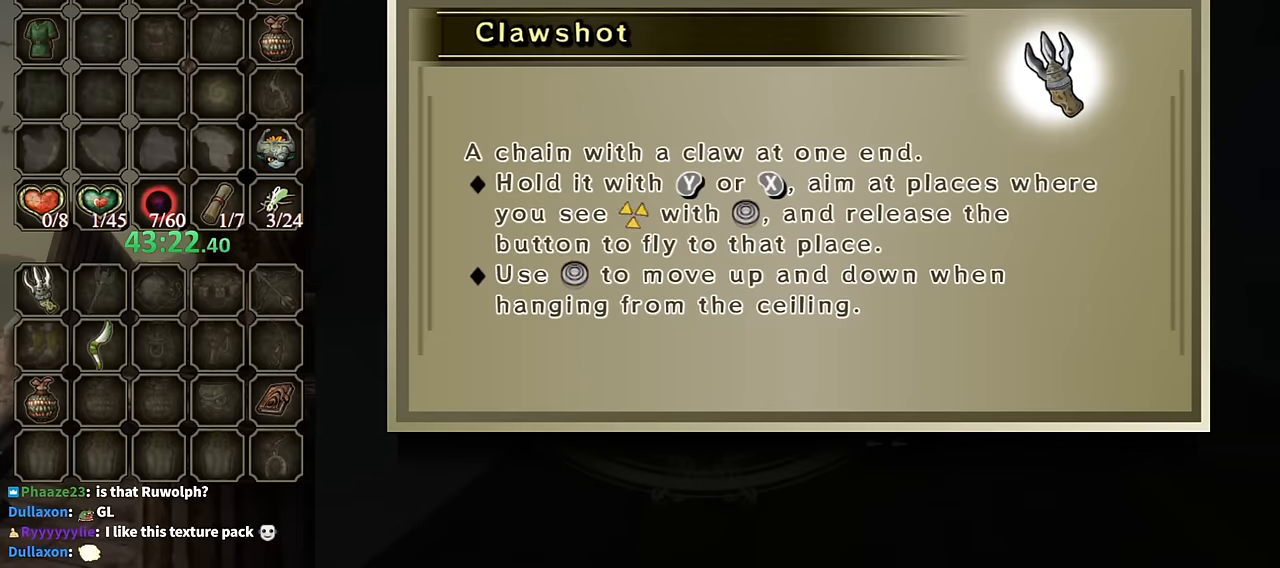
{"buttons": [], "left_stick": "center", "right_stick": "center", "events": []}
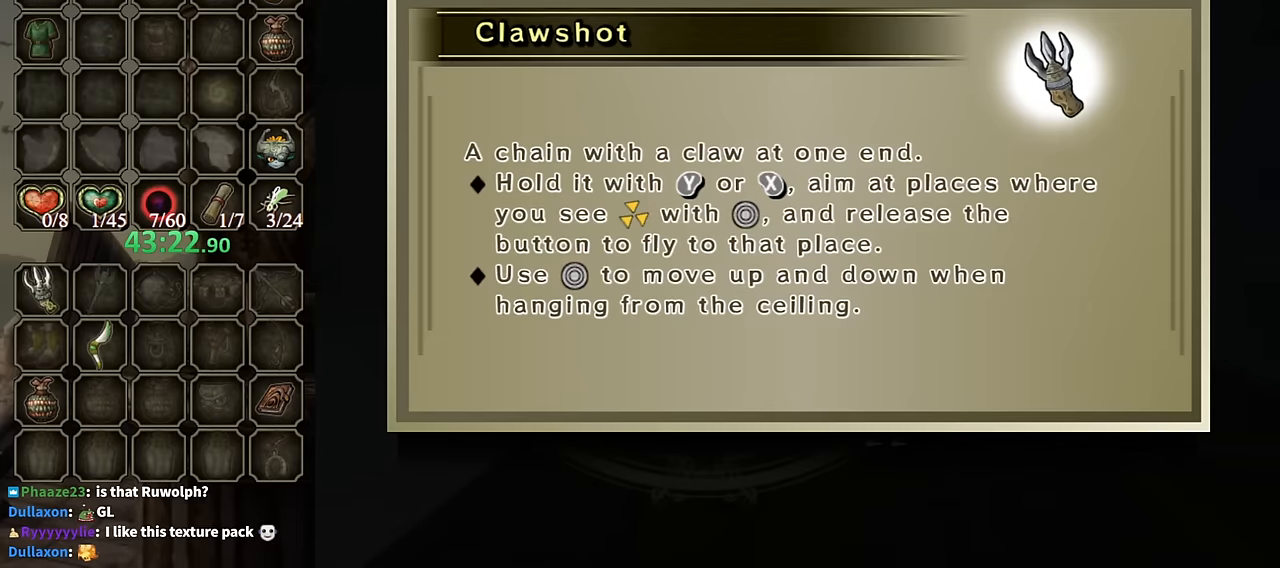
{"buttons": [], "left_stick": "center", "right_stick": "center", "events": [[66, "B", "down"], [200, "B", "up"]]}
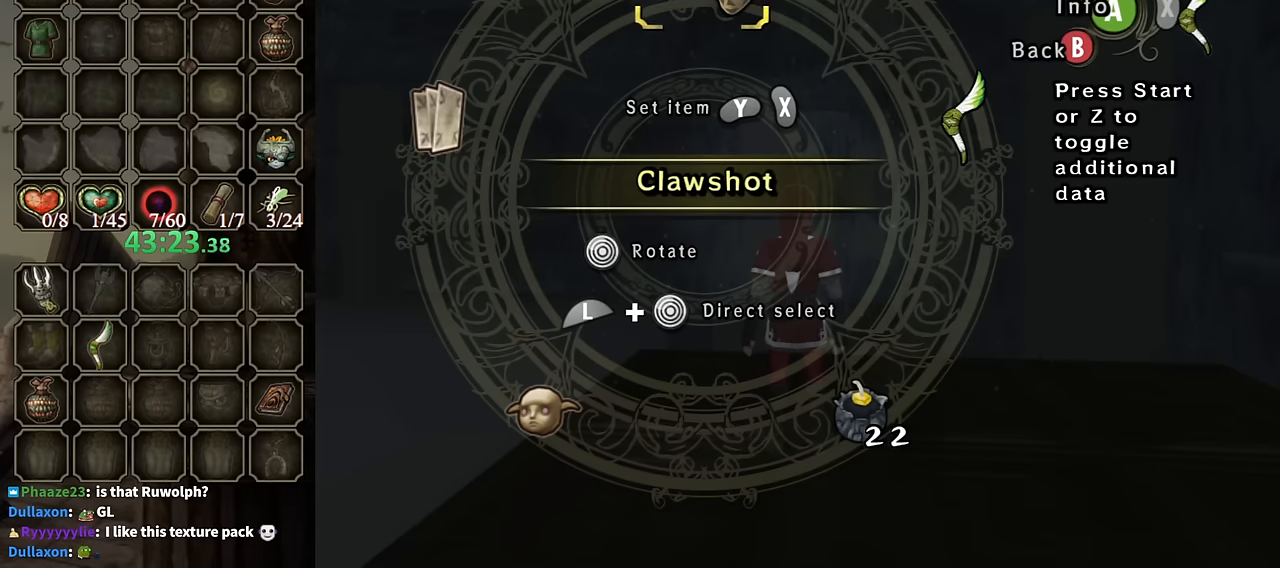
{"buttons": [], "left_stick": "right", "right_stick": "center", "events": [[433, "left_stick", "up-right"], [500, "left_stick", "right"]]}
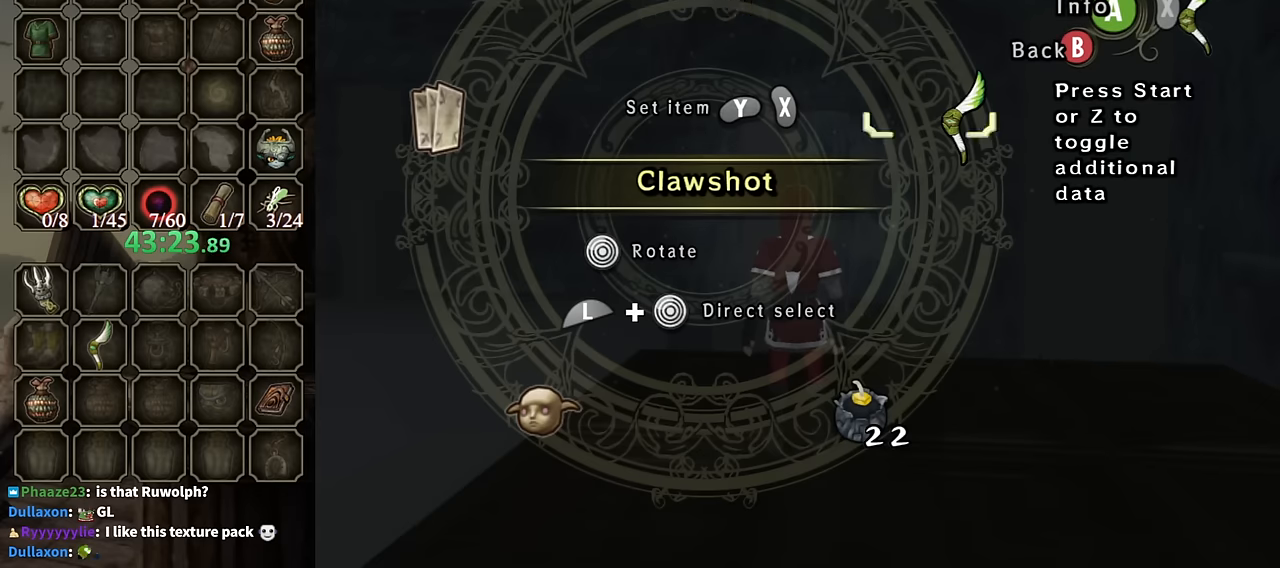
{"buttons": [], "left_stick": "center", "right_stick": "center", "events": [[100, "left_stick", "center"], [233, "left_stick", "up-left"], [433, "left_stick", "center"]]}
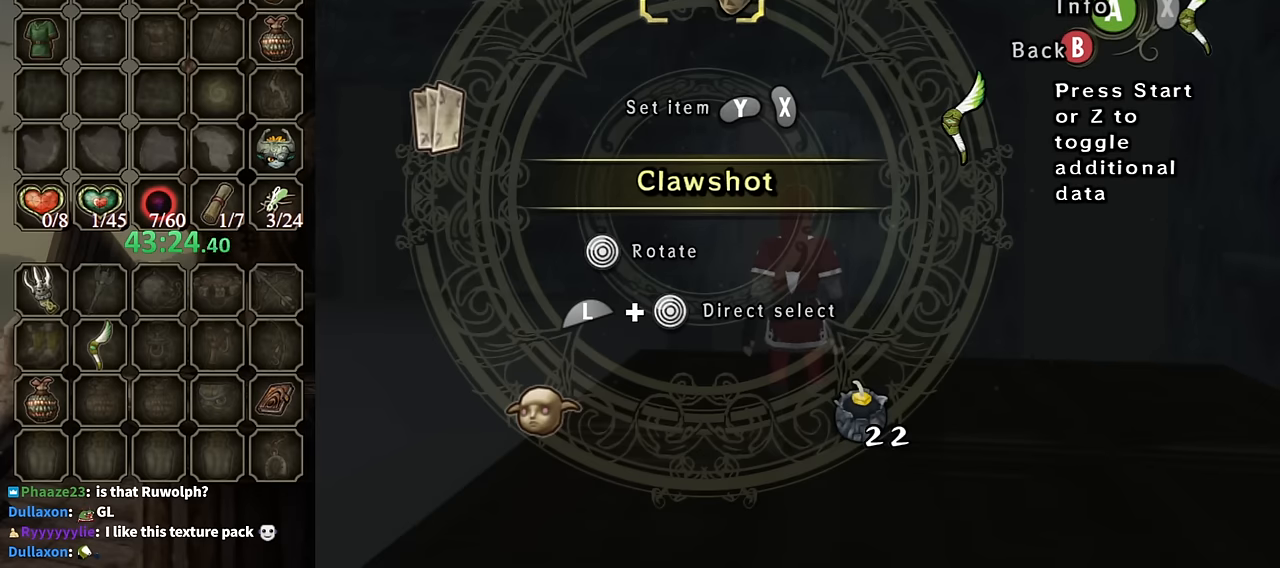
{"buttons": [], "left_stick": "center", "right_stick": "center", "events": []}
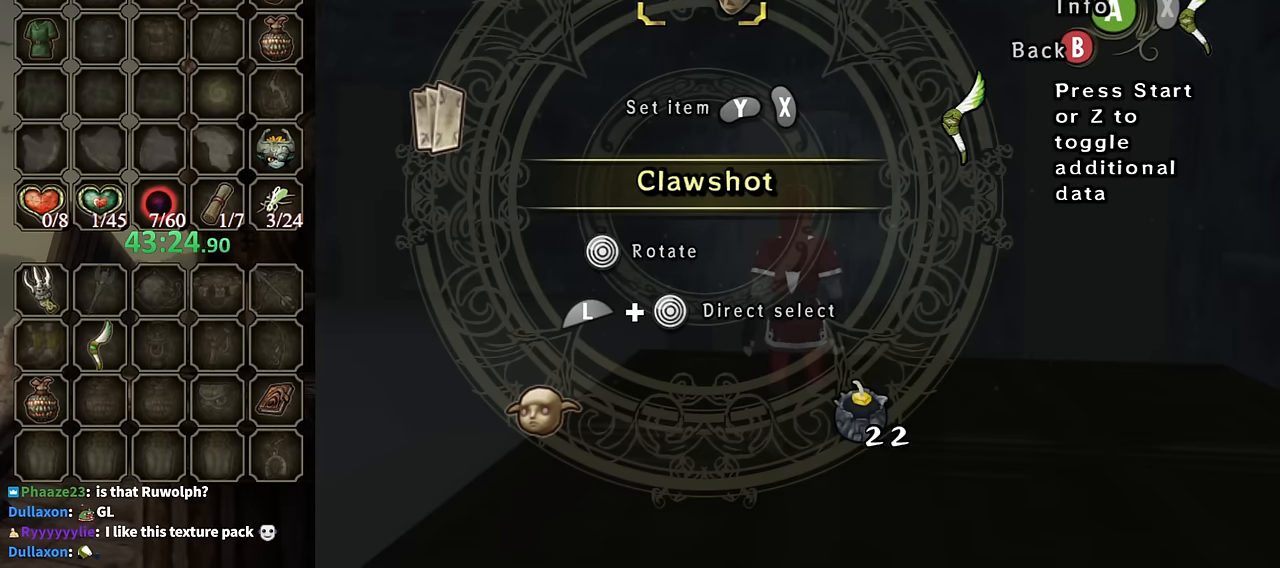
{"buttons": [], "left_stick": "center", "right_stick": "center", "events": []}
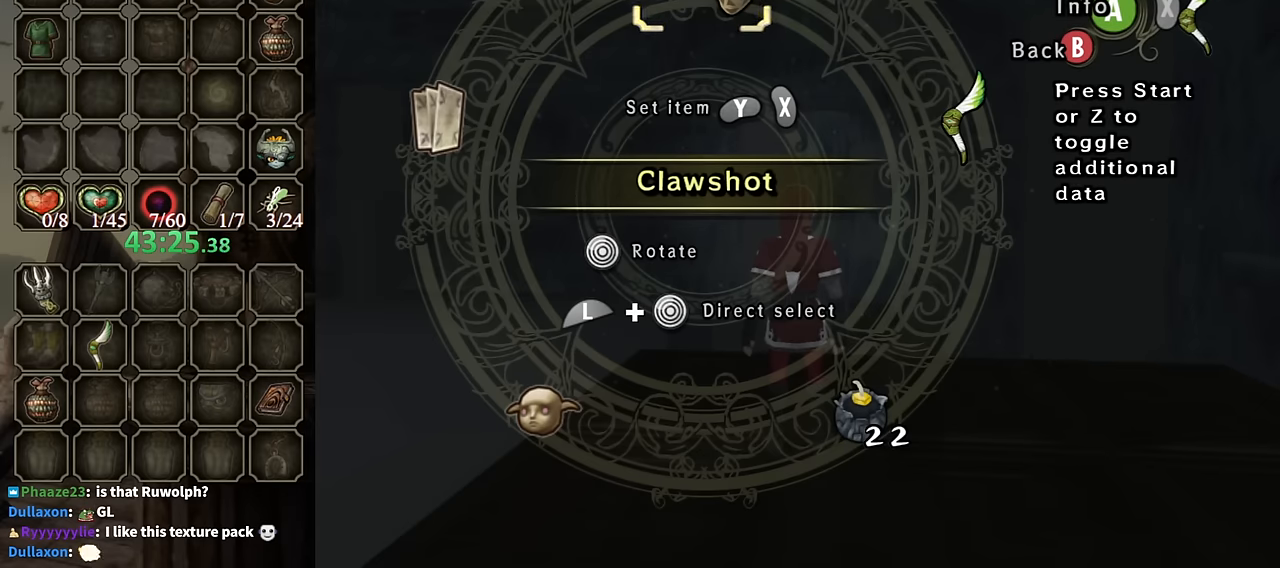
{"buttons": [], "left_stick": "center", "right_stick": "center", "events": [[366, "left_stick", "left"], [500, "left_stick", "center"]]}
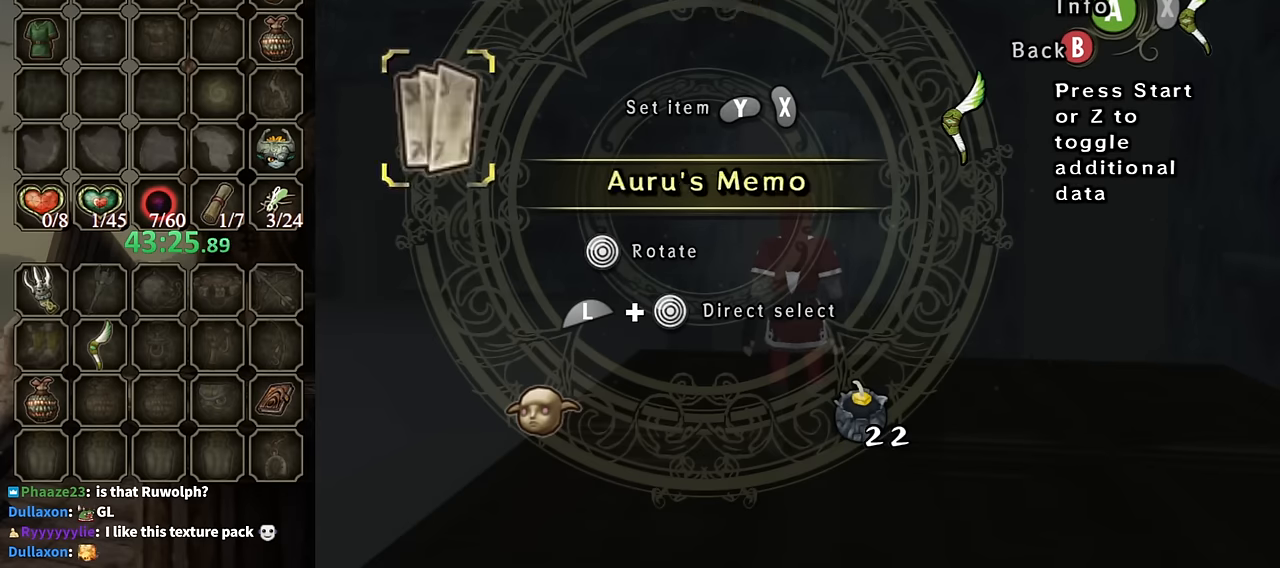
{"buttons": [], "left_stick": "center", "right_stick": "center", "events": [[66, "left_stick", "right"], [166, "left_stick", "up-right"], [300, "left_stick", "center"]]}
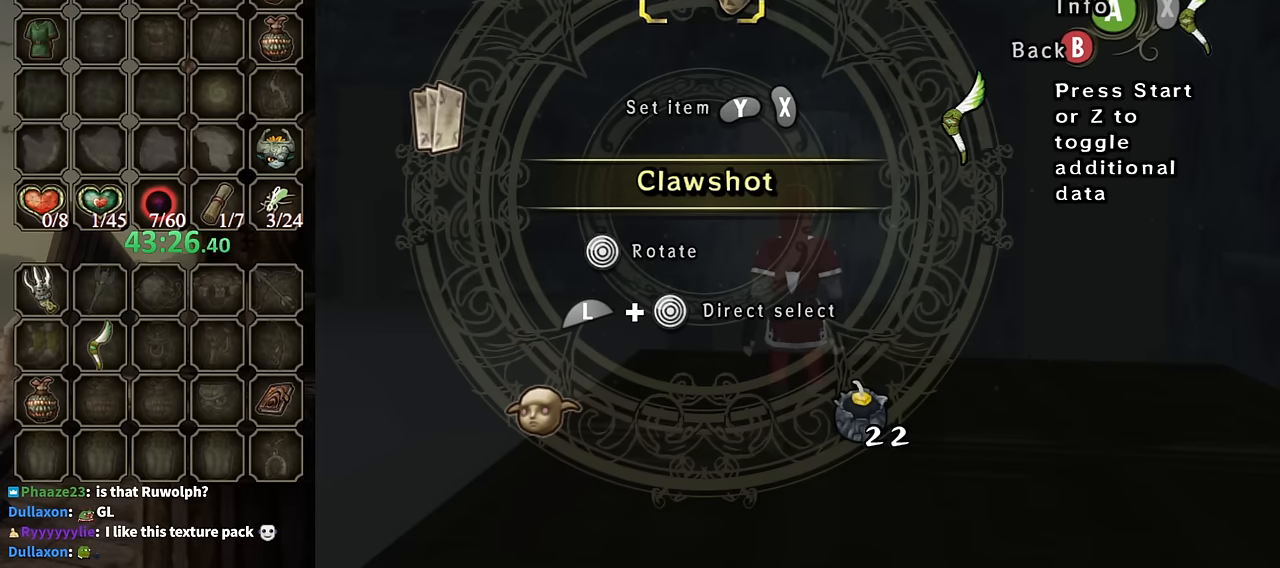
{"buttons": [], "left_stick": "center", "right_stick": "center", "events": []}
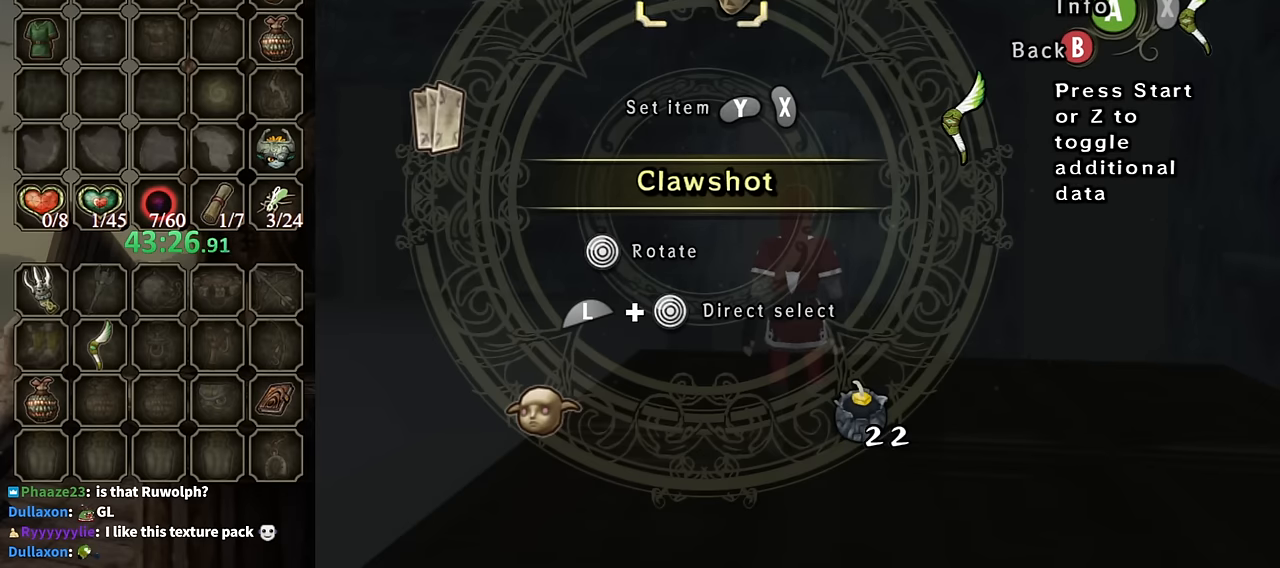
{"buttons": [], "left_stick": "center", "right_stick": "center", "events": []}
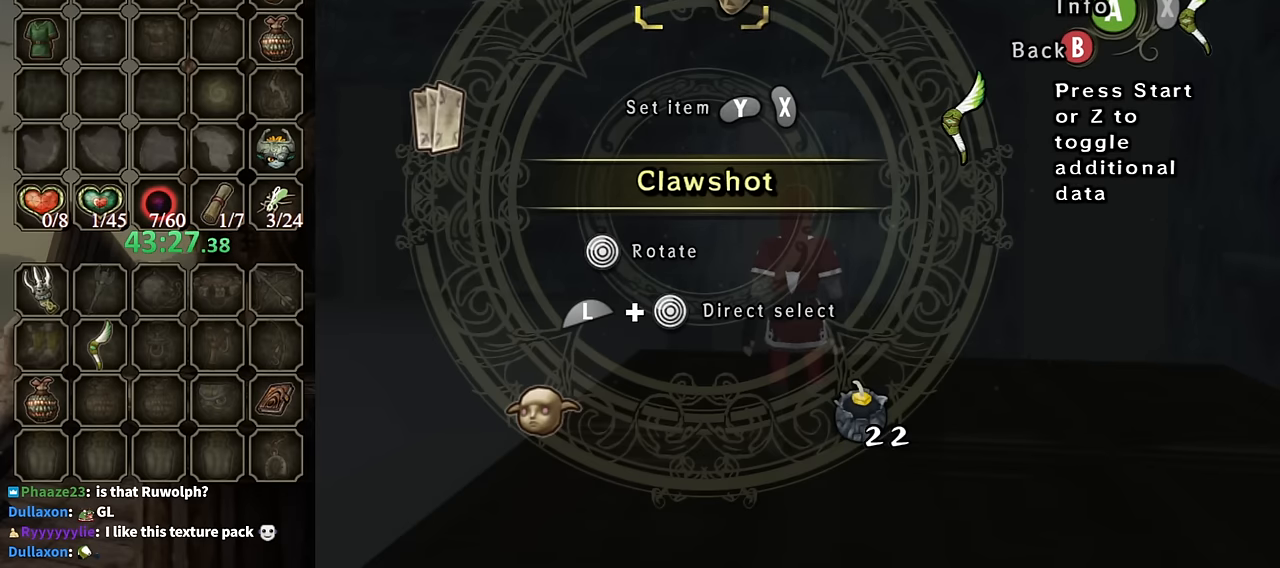
{"buttons": [], "left_stick": "center", "right_stick": "center", "events": [[66, "B", "down"], [200, "B", "up"]]}
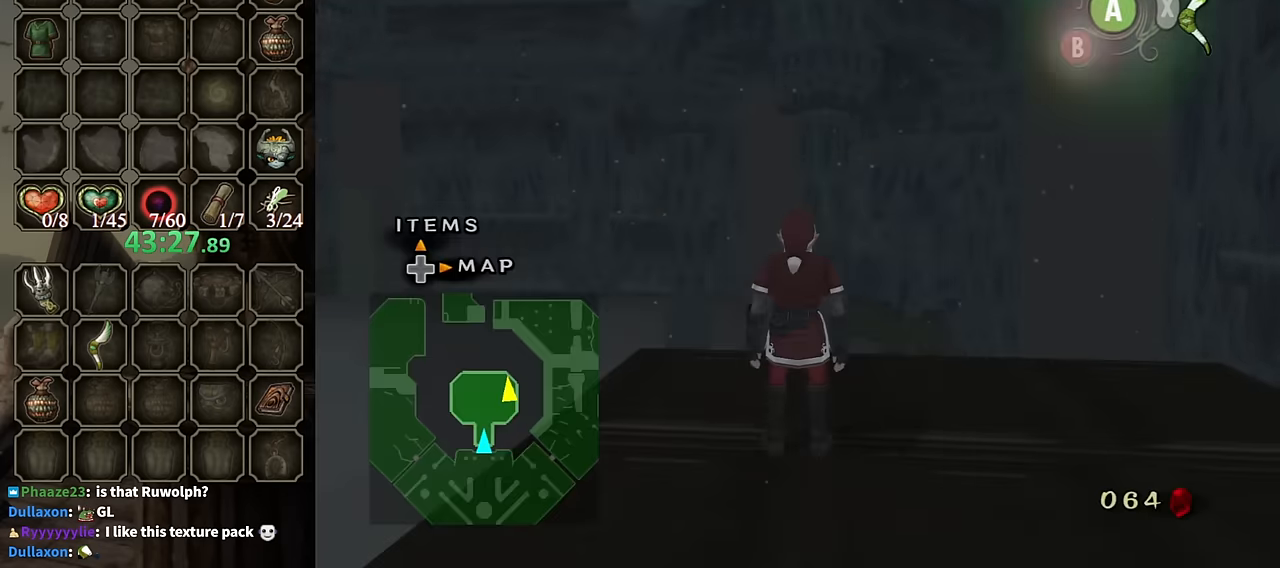
{"buttons": [], "left_stick": "center", "right_stick": "up", "events": [[166, "left_stick", "up"], [333, "right_stick", "up"], [366, "left_stick", "center"]]}
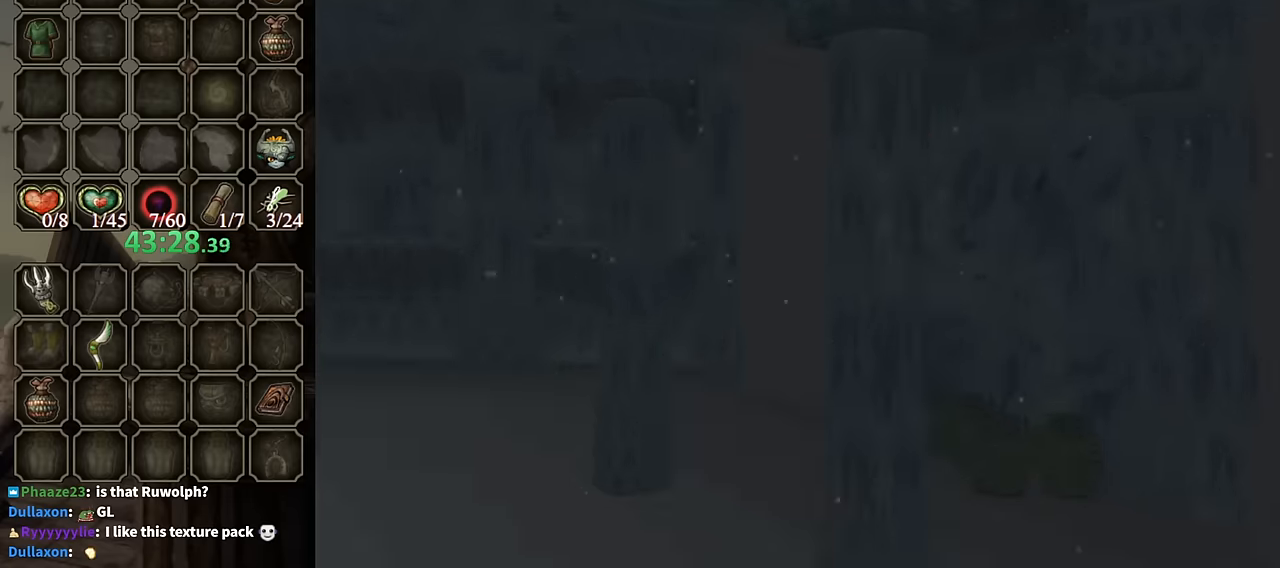
{"buttons": [], "left_stick": "down", "right_stick": "center", "events": [[33, "left_stick", "down"], [200, "right_stick", "center"]]}
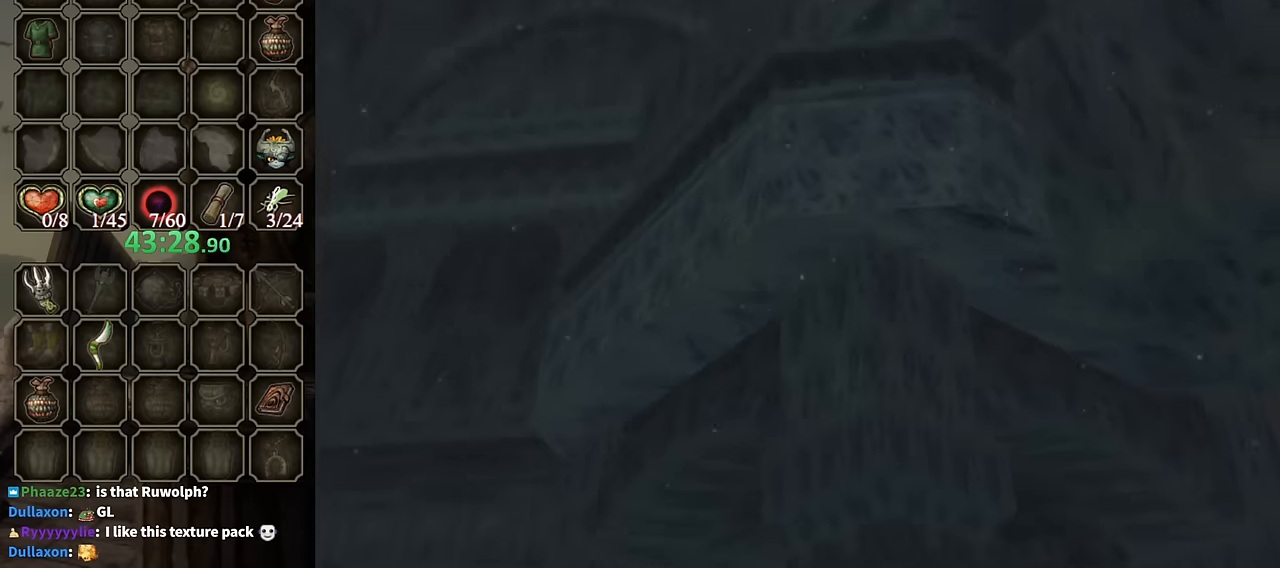
{"buttons": ["Y"], "left_stick": "center", "right_stick": "center", "events": [[467, "Y", "down"], [467, "left_stick", "center"]]}
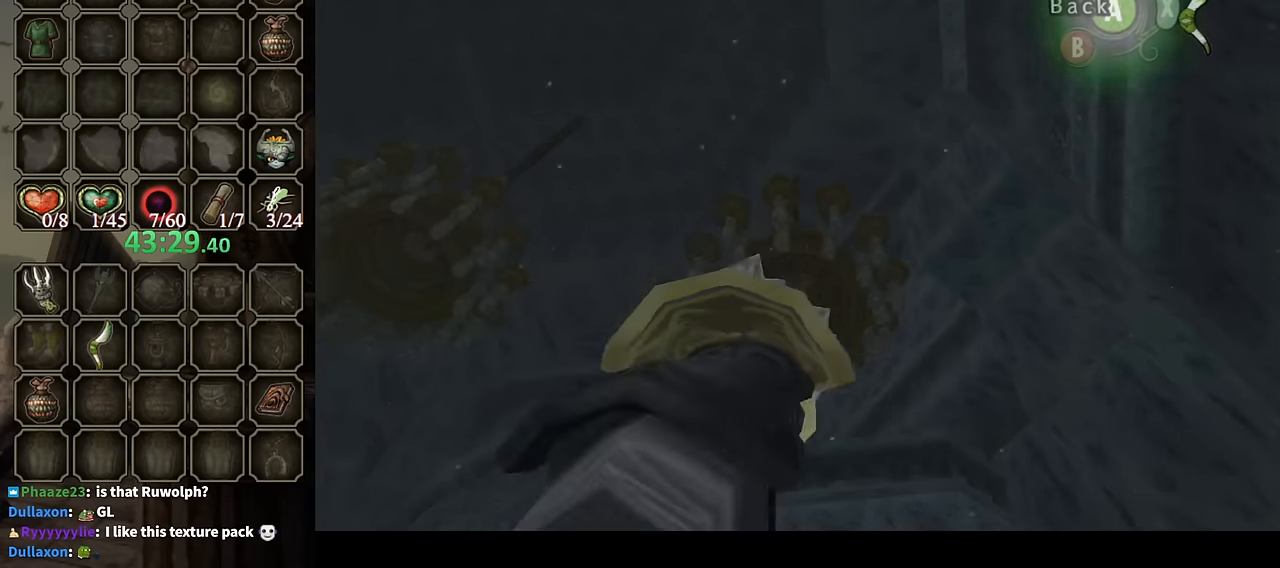
{"buttons": [], "left_stick": "center", "right_stick": "center", "events": [[233, "left_stick", "up"], [467, "Y", "up"], [467, "left_stick", "center"]]}